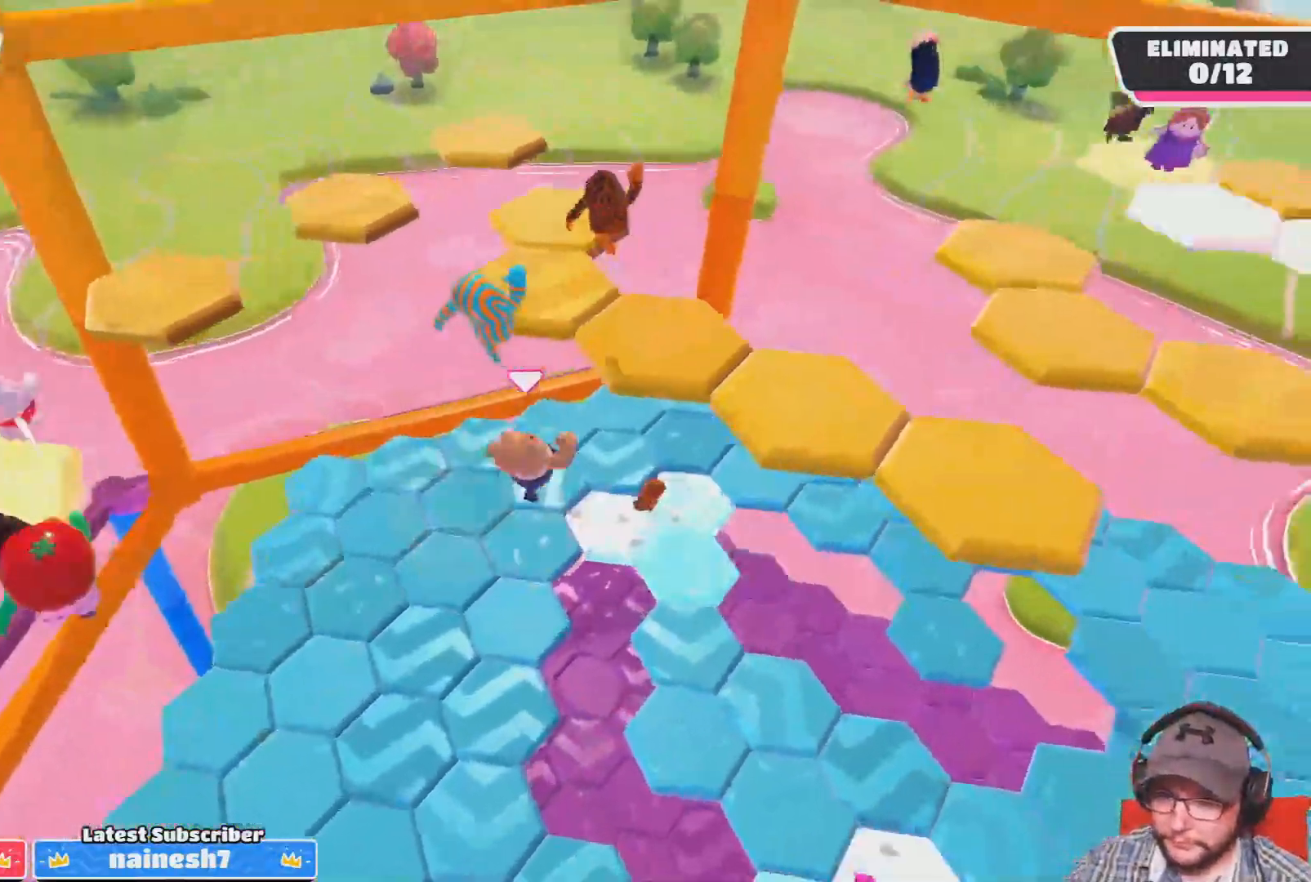
Gameplay with a controller (PlayStation layout); each line is a JSON object with the inputs held at the frame after it. "events" lists button and stick changes between this image and that frame as [ms after this image, input, new state], when the widget could be followed in between.
{"buttons": [], "left_stick": "right", "right_stick": "center", "events": [[367, "CROSS", "up"], [500, "left_stick", "right"]]}
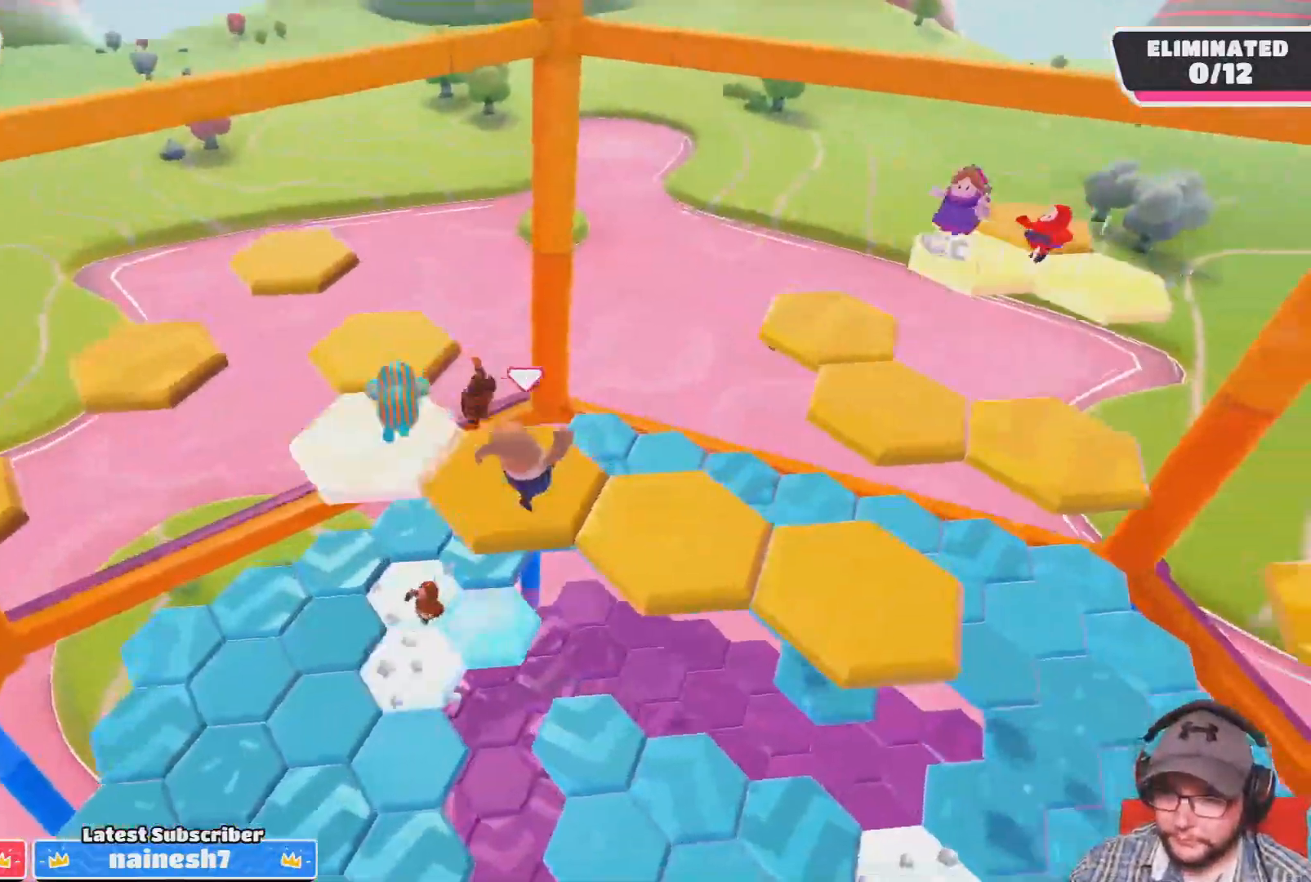
{"buttons": [], "left_stick": "up", "right_stick": "center", "events": [[34, "right_stick", "down-right"], [234, "right_stick", "right"], [434, "right_stick", "center"], [467, "left_stick", "up"]]}
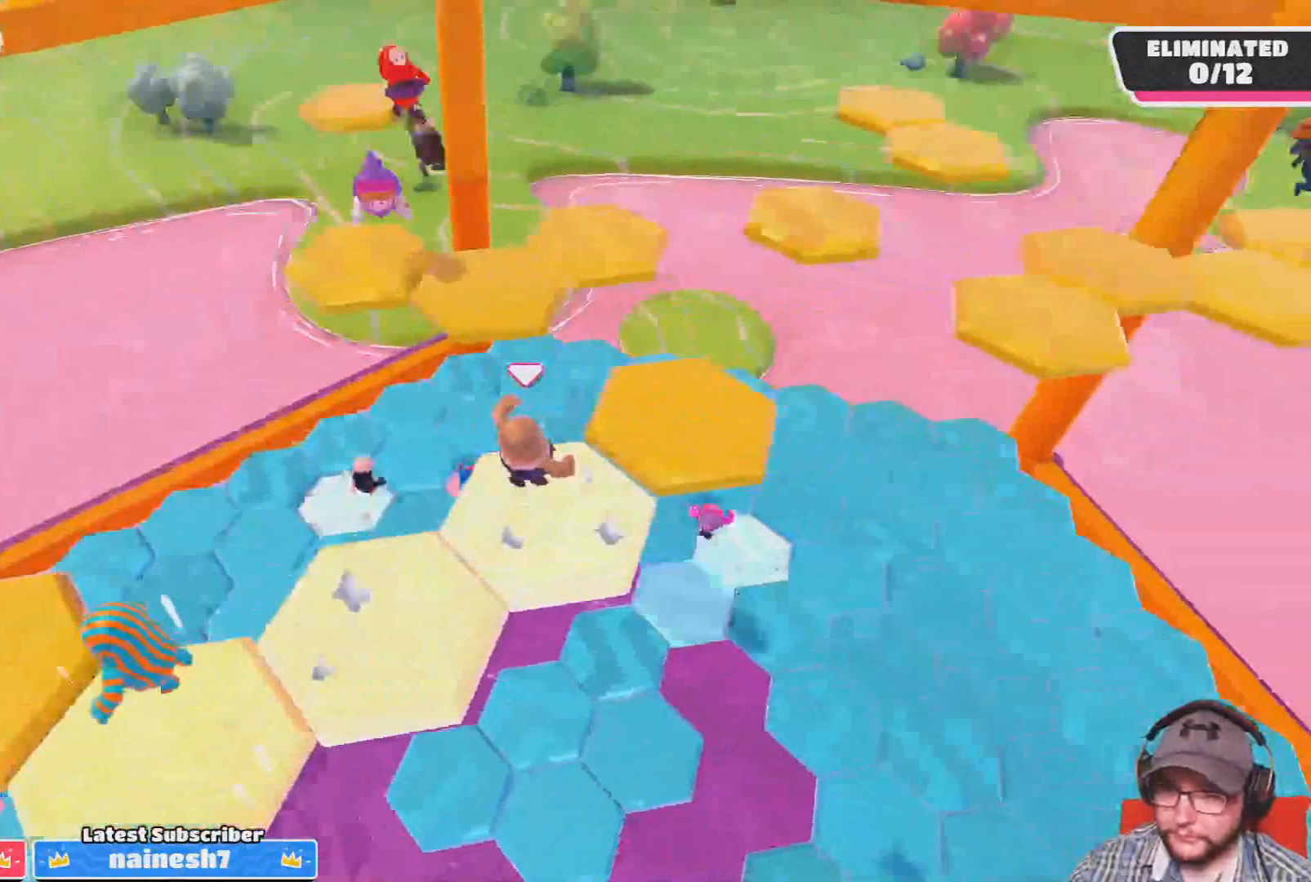
{"buttons": [], "left_stick": "right", "right_stick": "center", "events": [[33, "left_stick", "up-left"], [233, "left_stick", "right"]]}
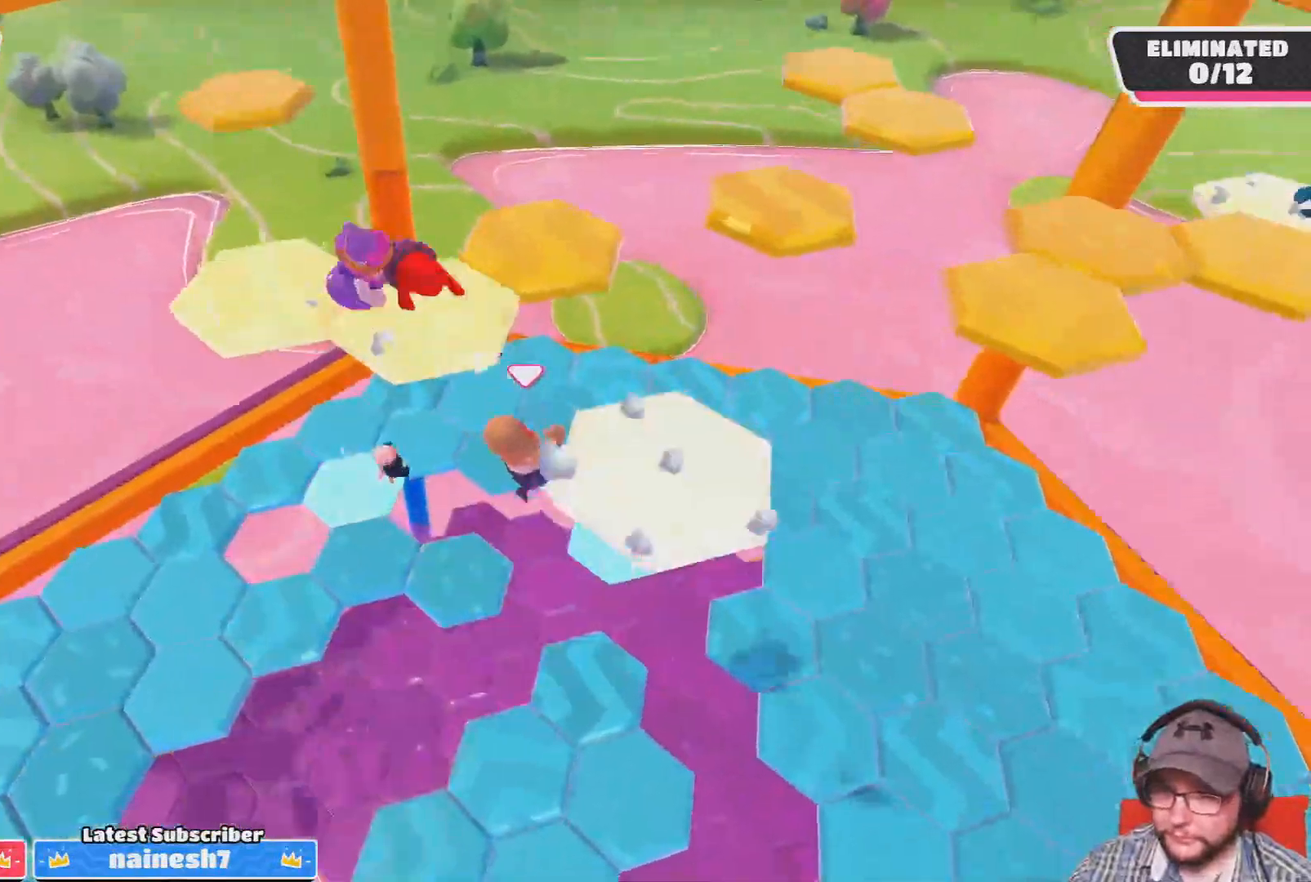
{"buttons": [], "left_stick": "right", "right_stick": "center", "events": [[100, "left_stick", "up-right"], [367, "left_stick", "right"]]}
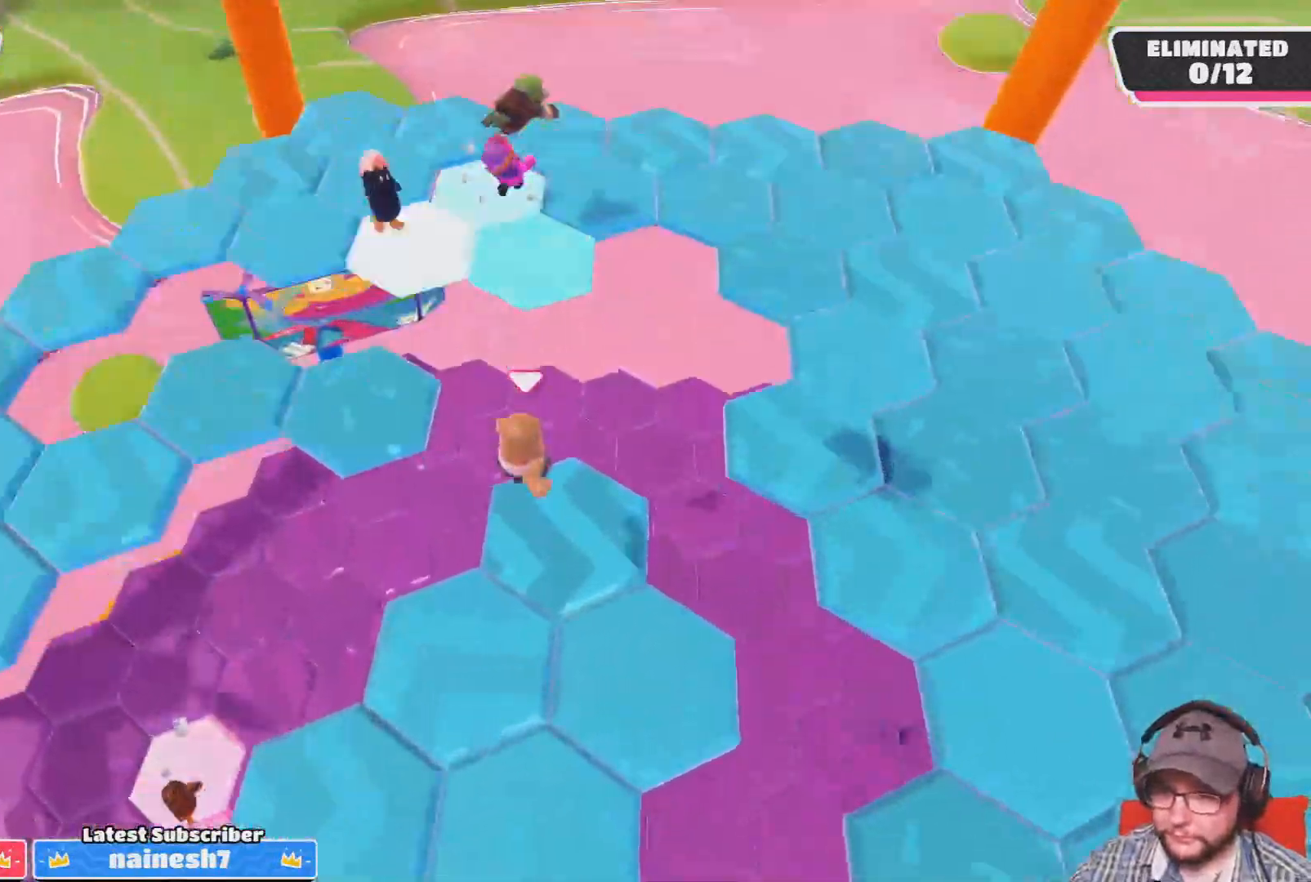
{"buttons": ["CROSS"], "left_stick": "up-right", "right_stick": "center", "events": [[300, "left_stick", "up-right"], [400, "CROSS", "down"]]}
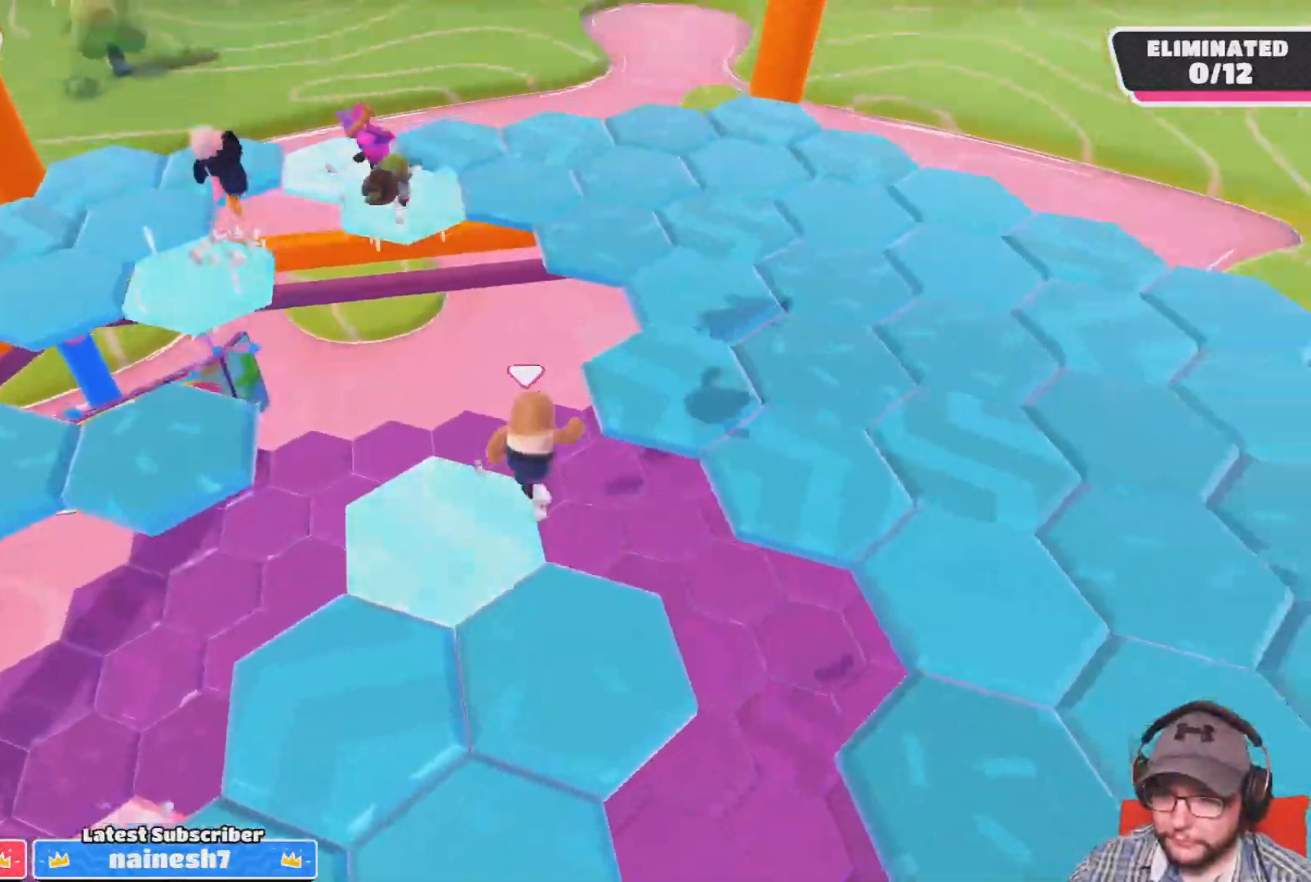
{"buttons": [], "left_stick": "up", "right_stick": "center", "events": [[67, "CROSS", "up"], [167, "left_stick", "up"], [301, "right_stick", "right"], [501, "right_stick", "center"]]}
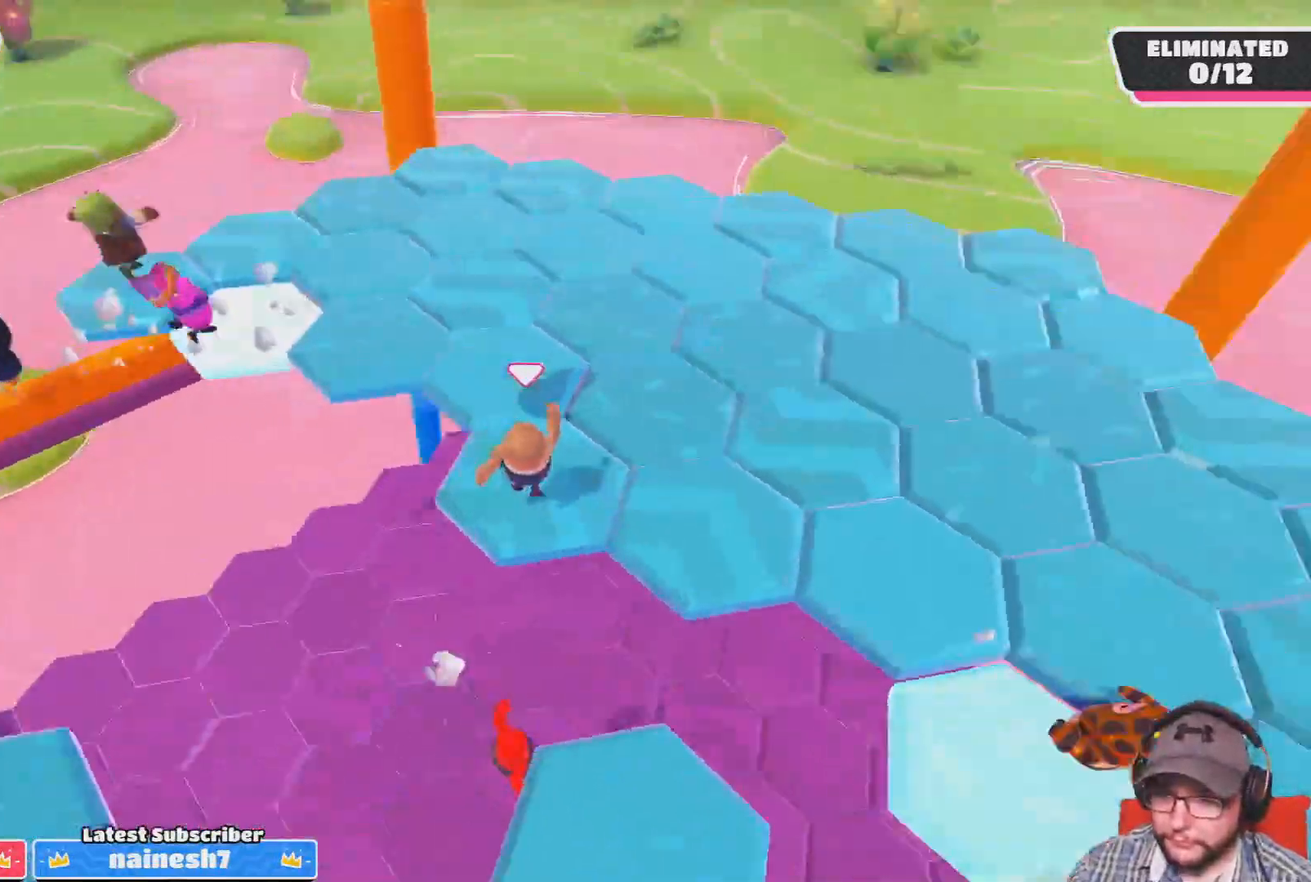
{"buttons": [], "left_stick": "up", "right_stick": "center", "events": []}
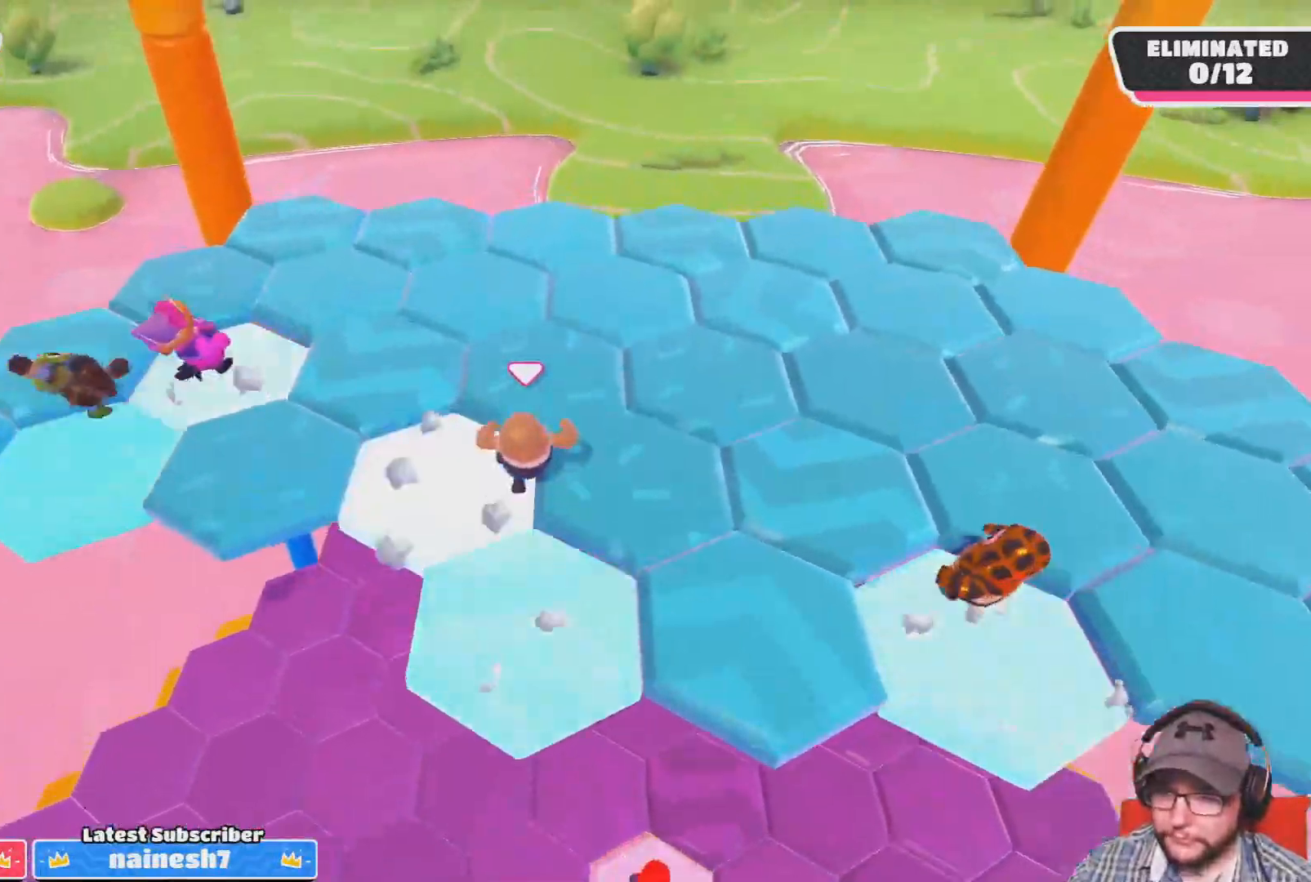
{"buttons": [], "left_stick": "up", "right_stick": "center", "events": [[34, "right_stick", "right"], [167, "right_stick", "center"]]}
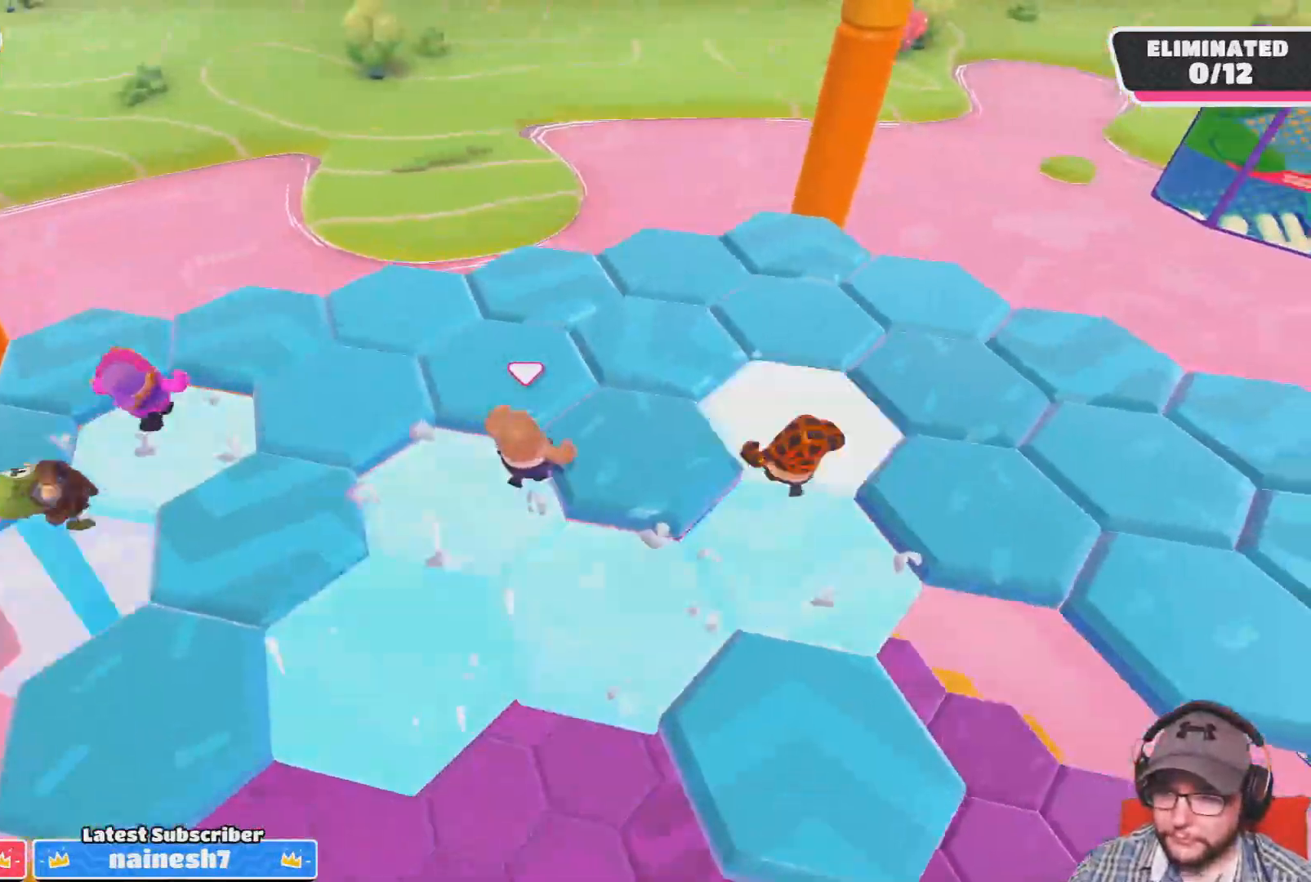
{"buttons": [], "left_stick": "up-right", "right_stick": "center", "events": [[133, "right_stick", "right"], [167, "left_stick", "up-right"], [267, "right_stick", "center"]]}
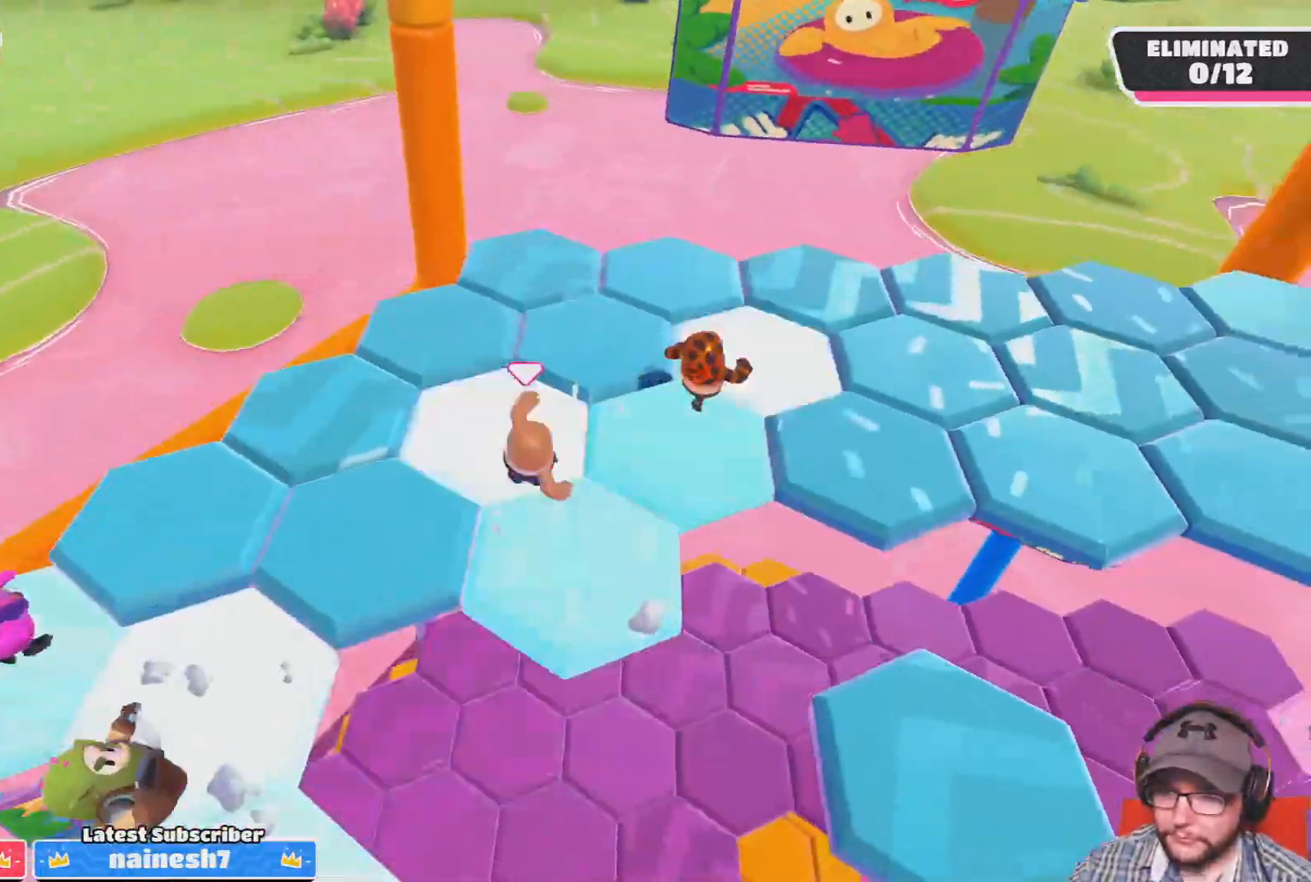
{"buttons": [], "left_stick": "up-right", "right_stick": "right", "events": [[167, "CROSS", "down"], [334, "CROSS", "up"], [501, "right_stick", "right"]]}
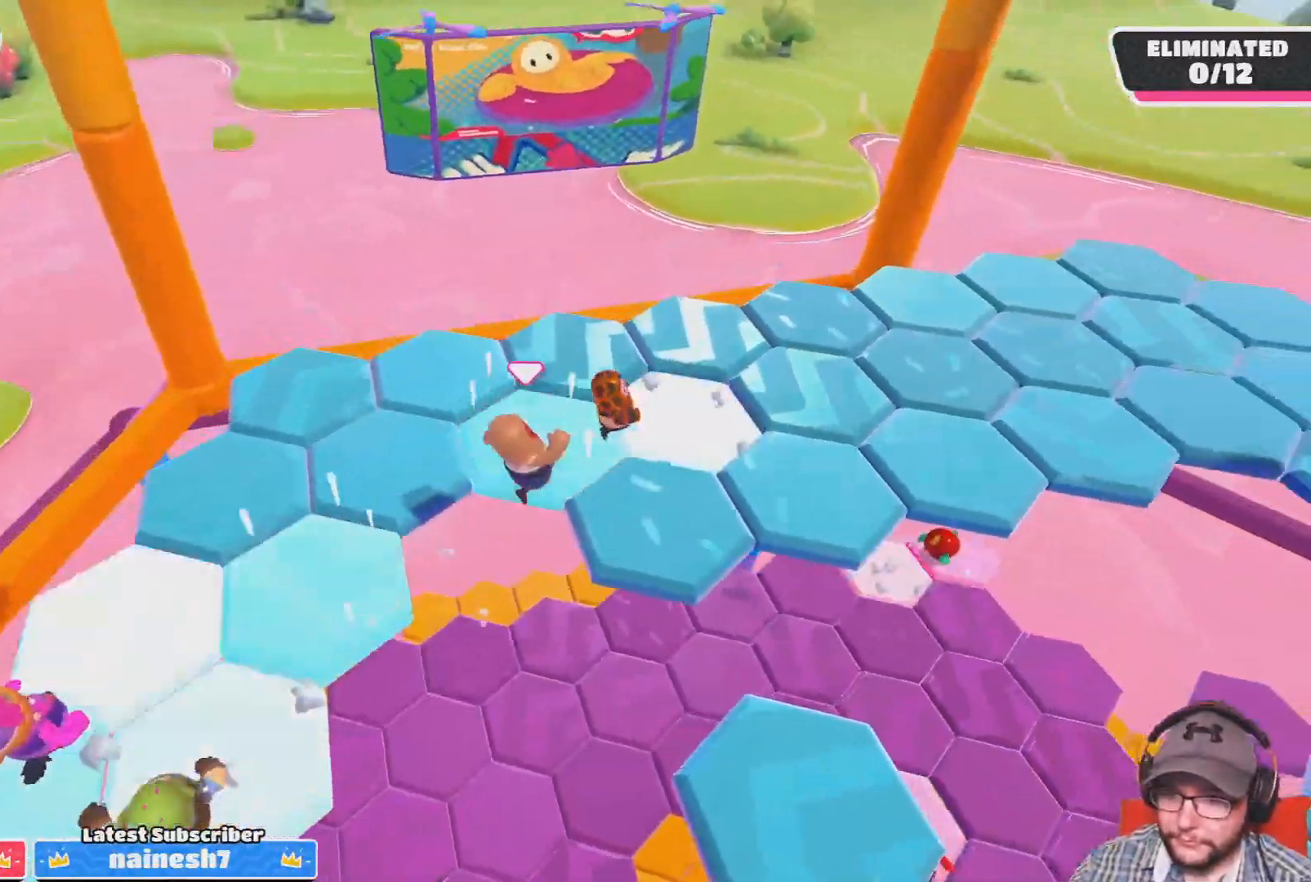
{"buttons": [], "left_stick": "up", "right_stick": "center", "events": [[133, "right_stick", "center"], [367, "right_stick", "right"], [434, "left_stick", "up"], [434, "right_stick", "center"]]}
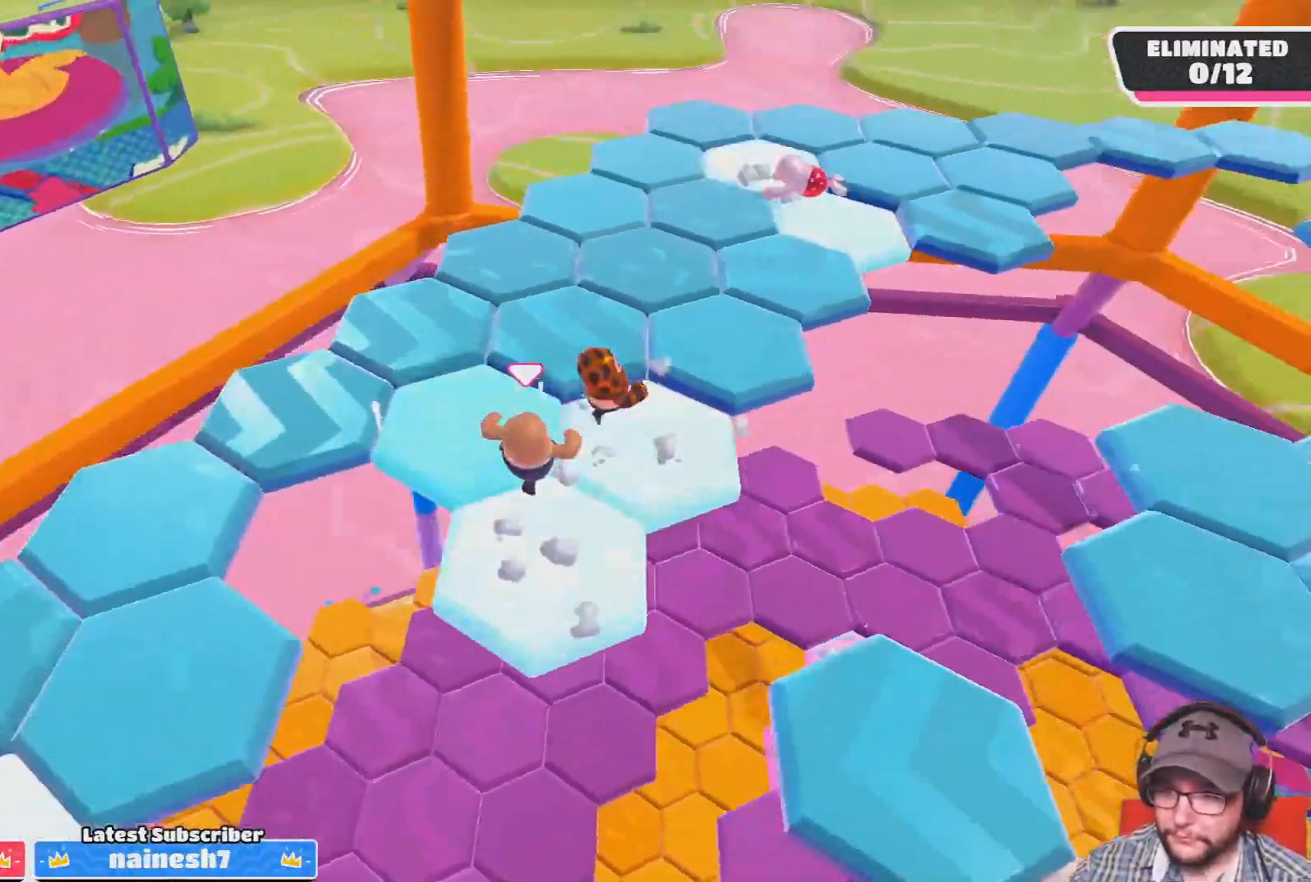
{"buttons": [], "left_stick": "up-right", "right_stick": "center", "events": [[100, "CROSS", "down"], [234, "CROSS", "up"], [401, "left_stick", "up-right"]]}
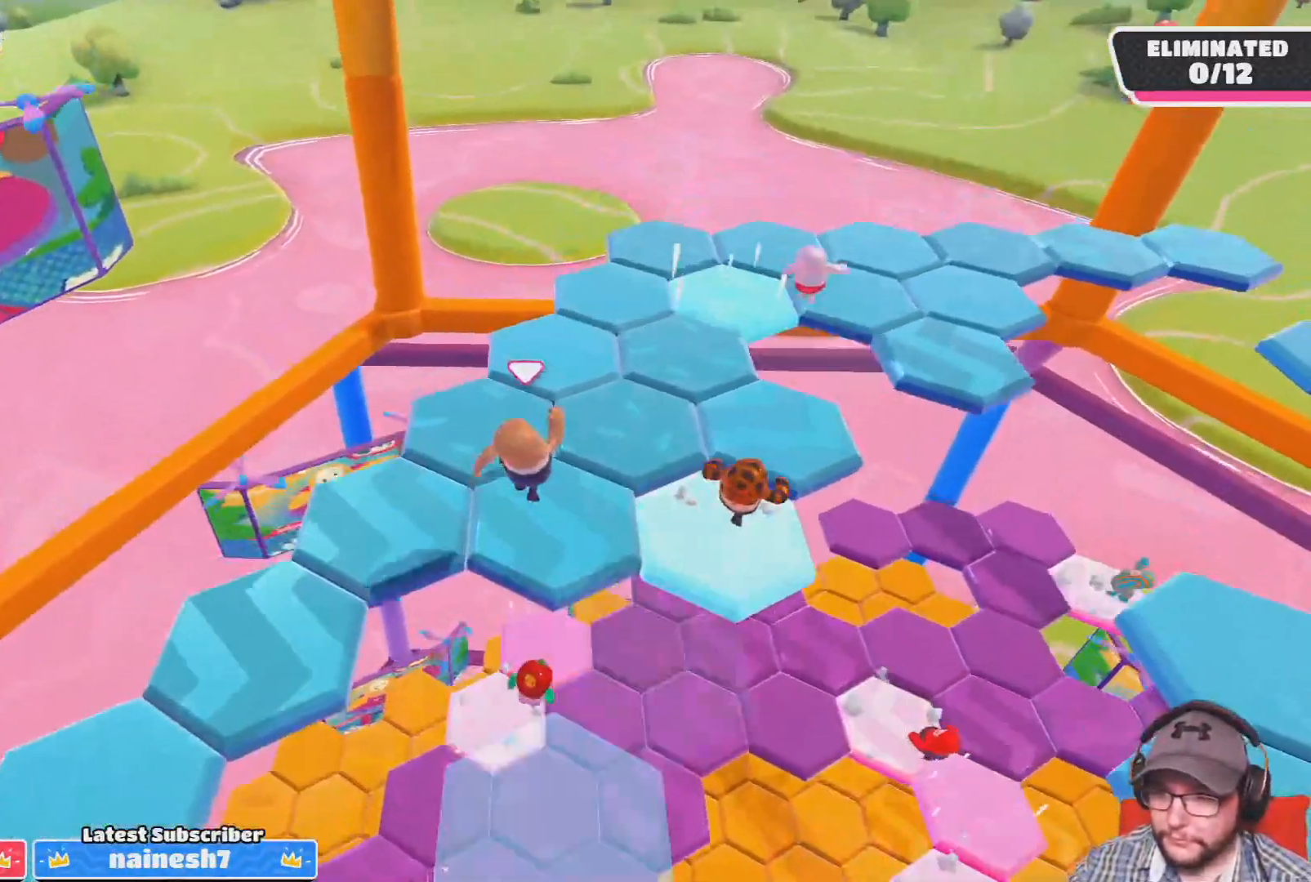
{"buttons": [], "left_stick": "up-right", "right_stick": "center", "events": []}
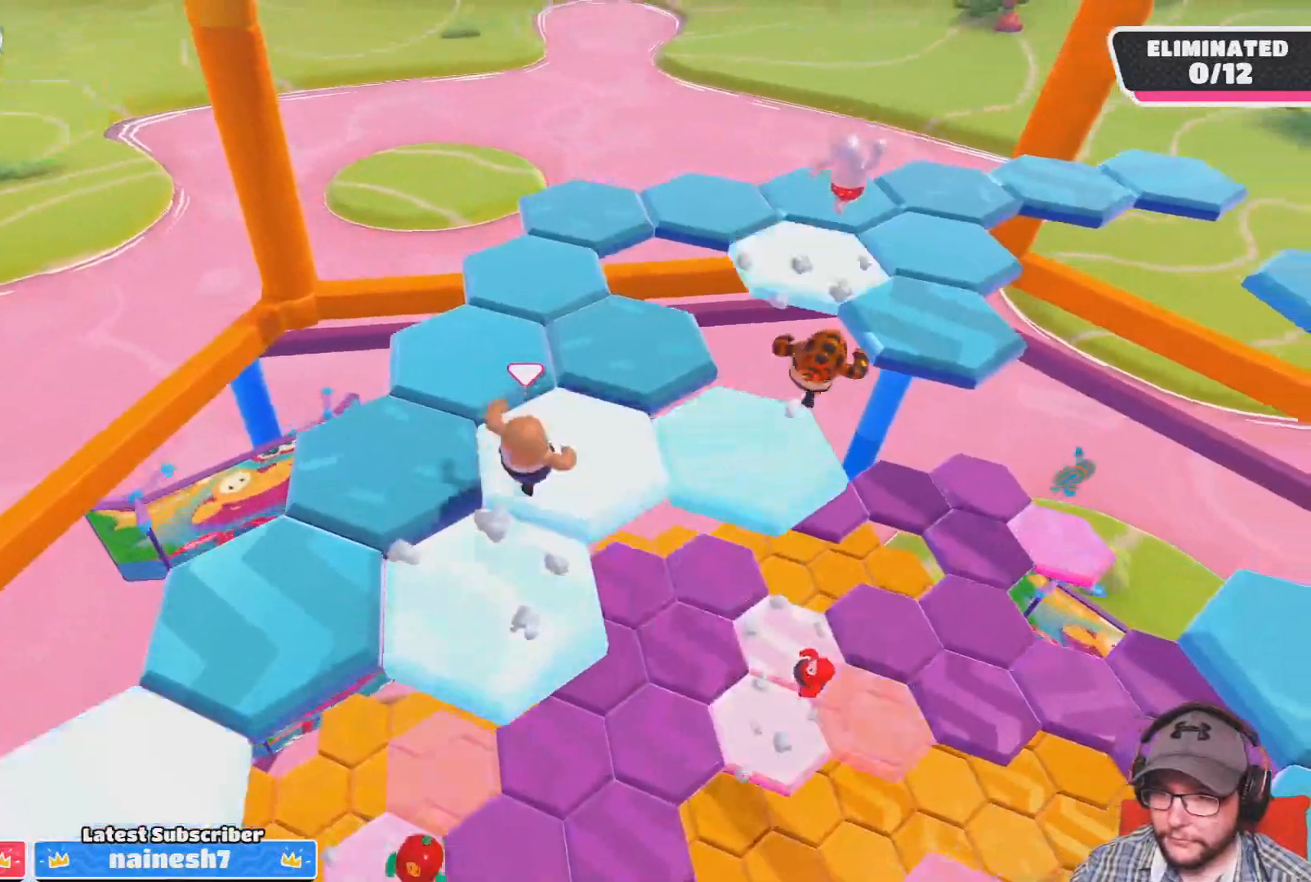
{"buttons": [], "left_stick": "up", "right_stick": "center", "events": [[200, "left_stick", "up"], [267, "right_stick", "left"], [401, "right_stick", "center"]]}
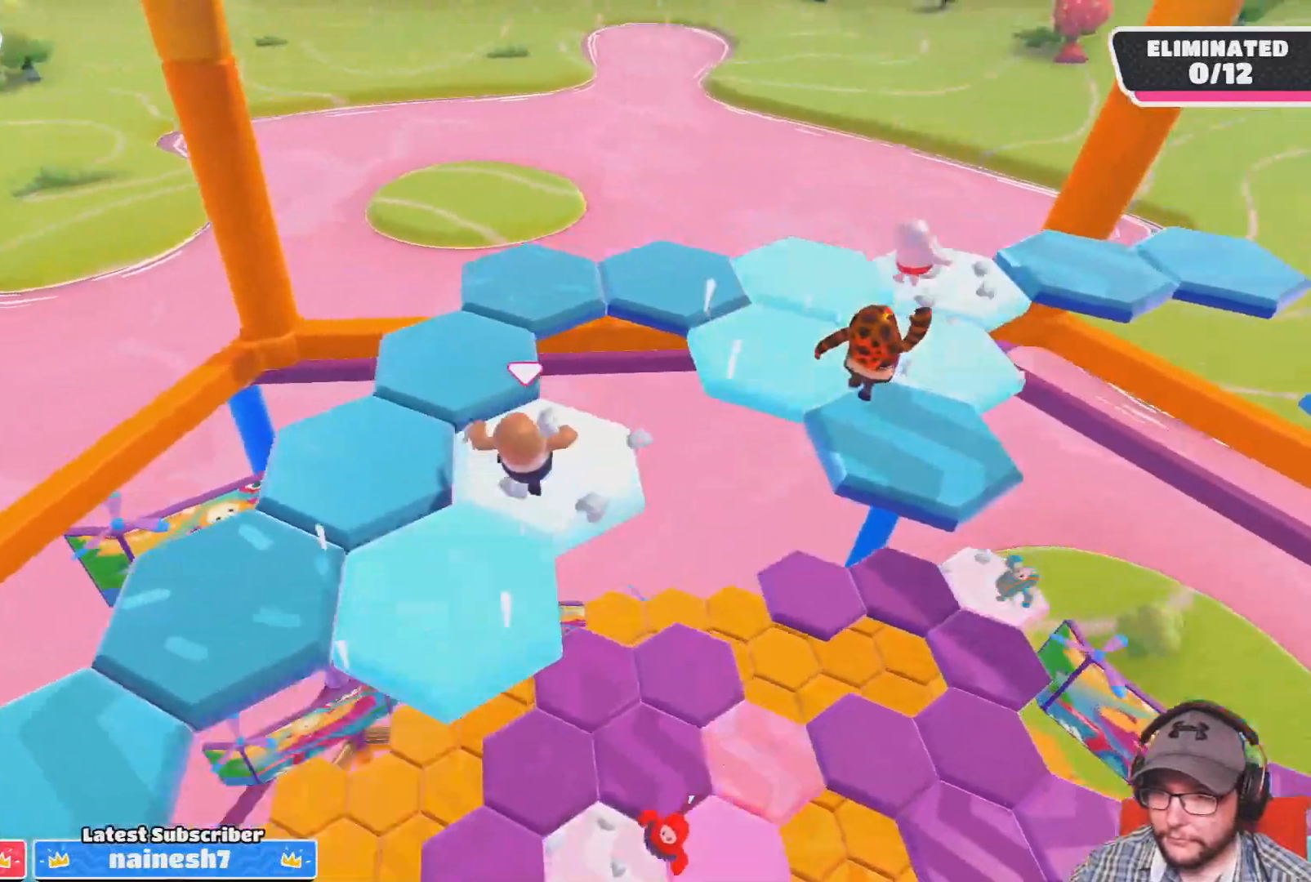
{"buttons": [], "left_stick": "up-left", "right_stick": "left", "events": [[200, "CROSS", "down"], [300, "CROSS", "up"], [467, "left_stick", "up-left"], [467, "right_stick", "left"]]}
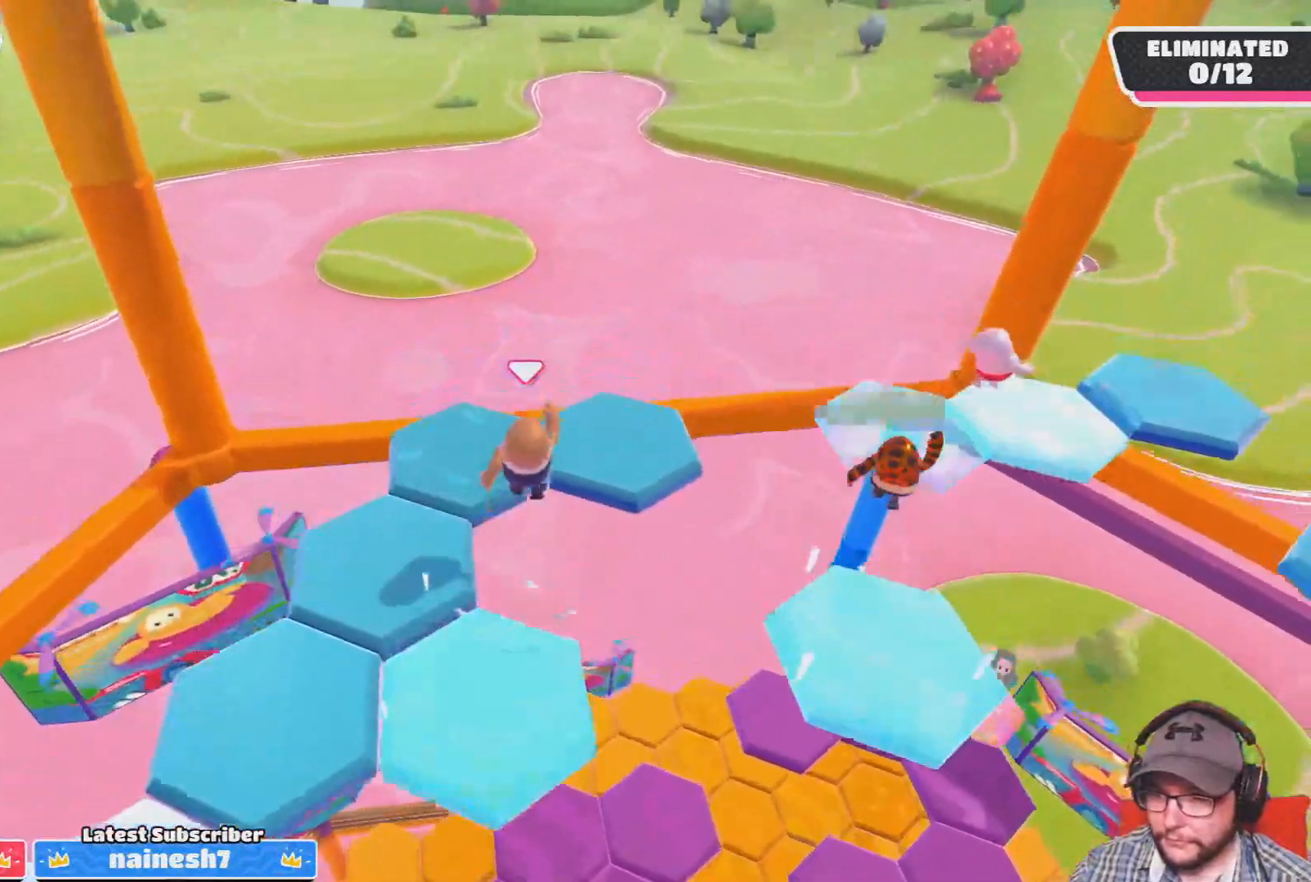
{"buttons": [], "left_stick": "center", "right_stick": "left", "events": [[334, "left_stick", "center"]]}
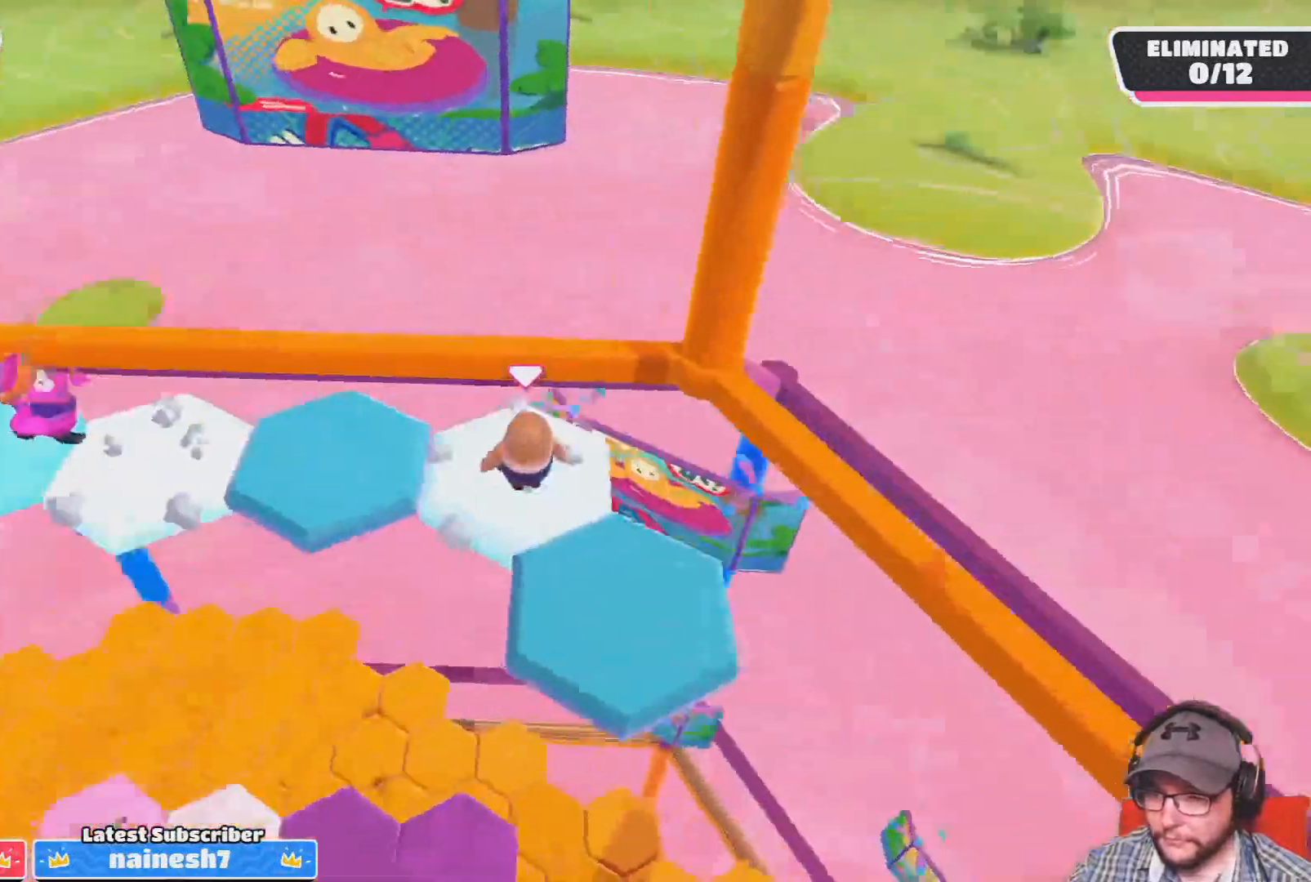
{"buttons": [], "left_stick": "down-left", "right_stick": "center", "events": [[66, "left_stick", "up-left"], [100, "right_stick", "center"], [500, "left_stick", "down-left"]]}
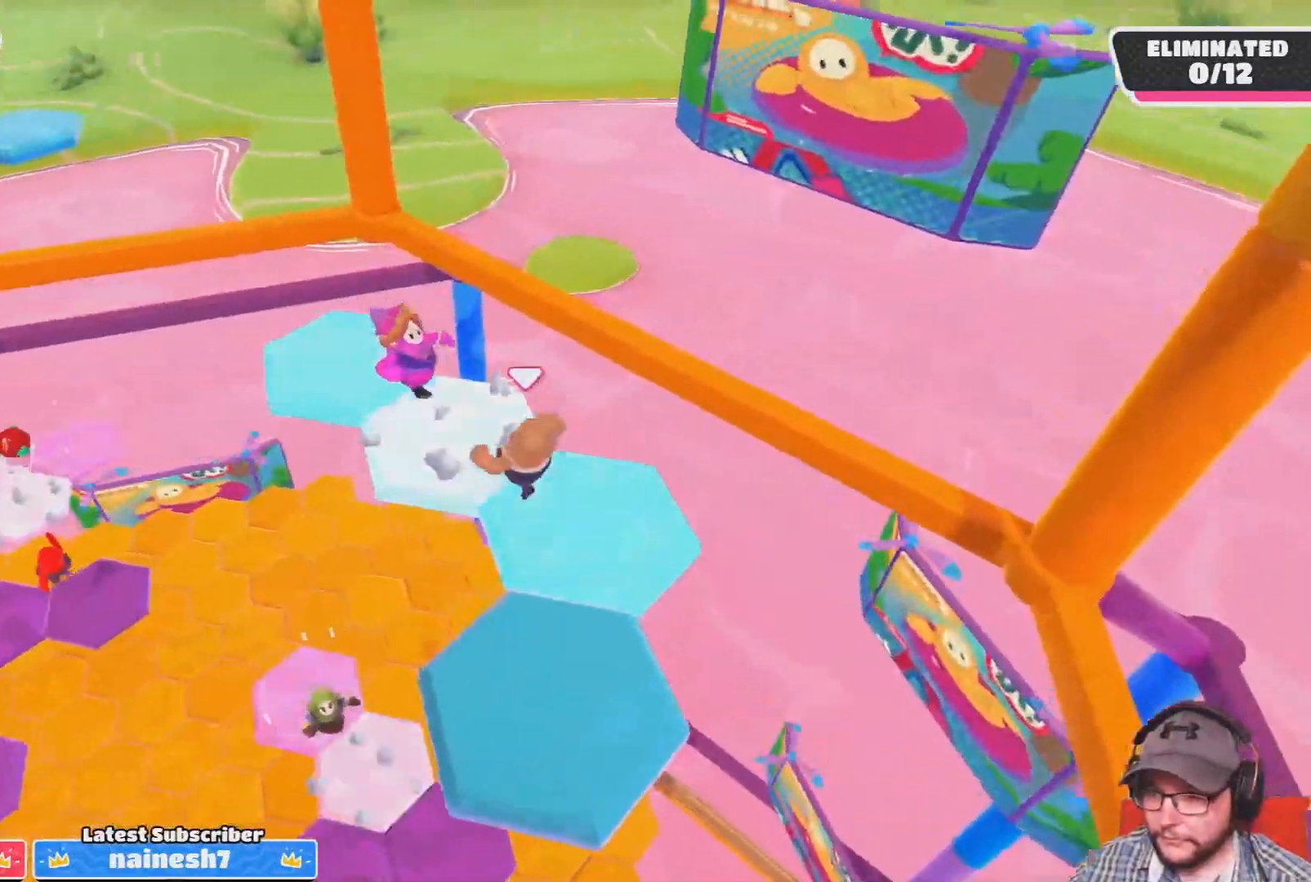
{"buttons": ["CROSS", "L3"], "left_stick": "down", "right_stick": "center", "events": [[100, "left_stick", "down"], [301, "L3", "down"], [367, "CROSS", "down"]]}
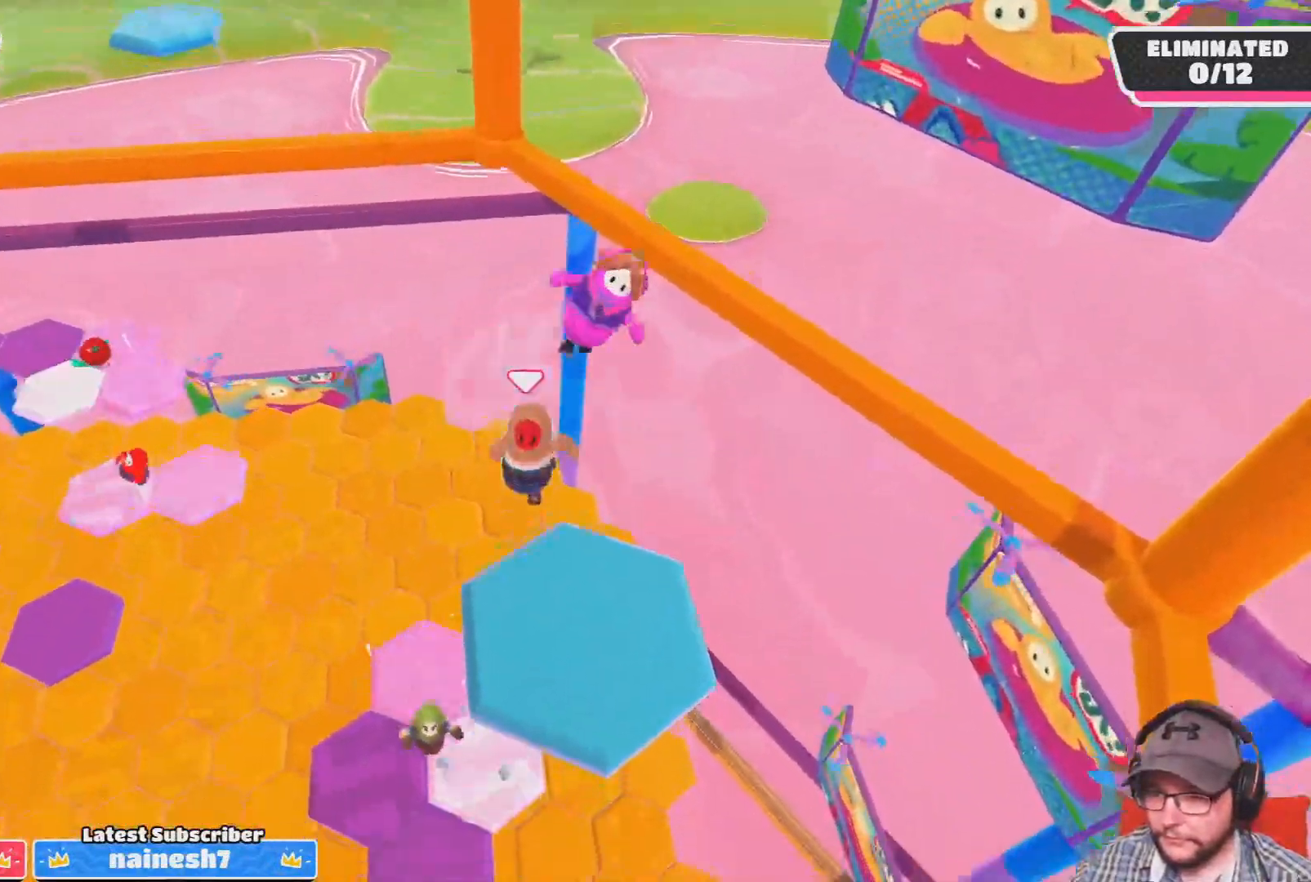
{"buttons": [], "left_stick": "down-right", "right_stick": "center", "events": [[167, "CROSS", "up"], [167, "left_stick", "down-right"], [200, "L3", "up"]]}
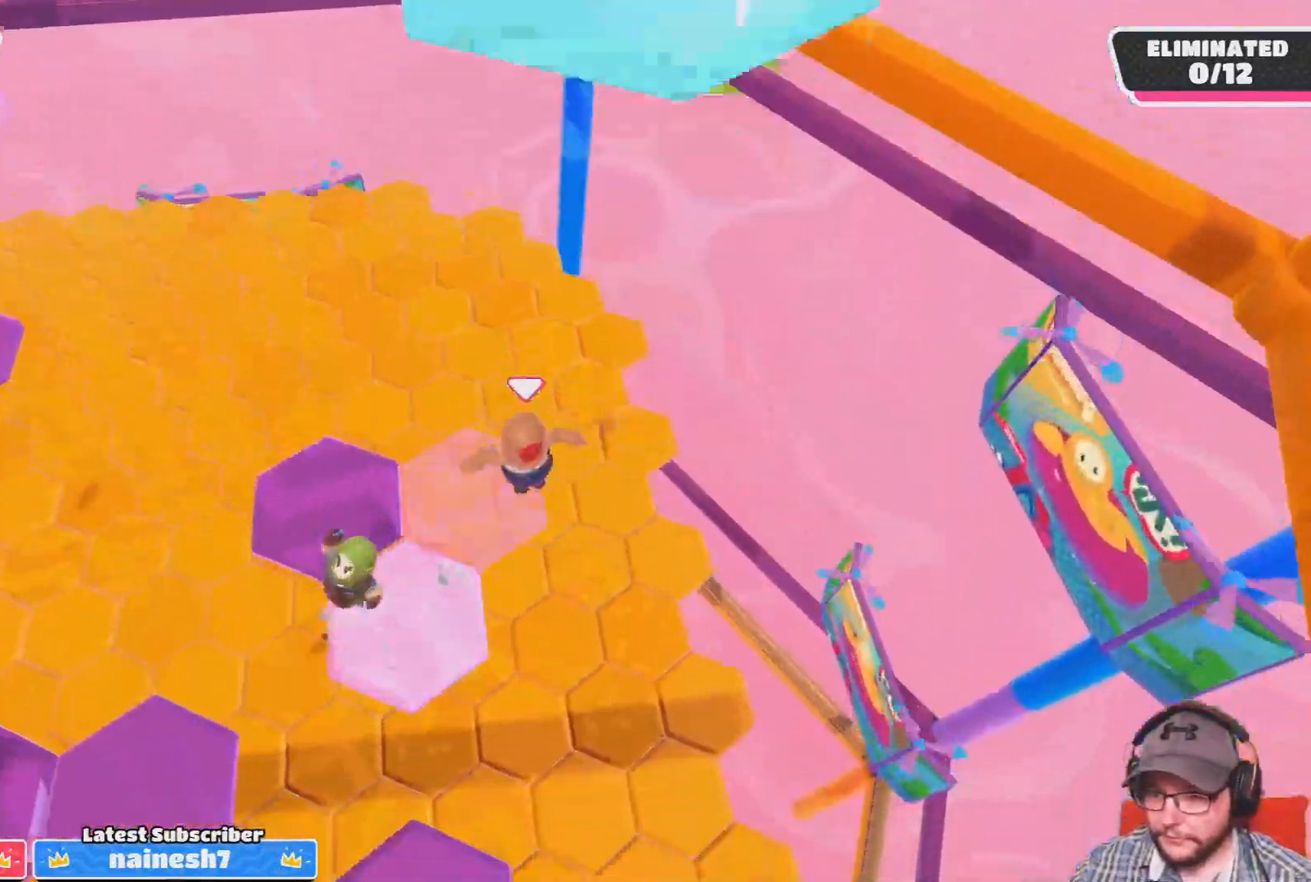
{"buttons": [], "left_stick": "up", "right_stick": "center", "events": [[67, "left_stick", "up-right"], [167, "left_stick", "up"], [200, "right_stick", "left"], [334, "right_stick", "center"]]}